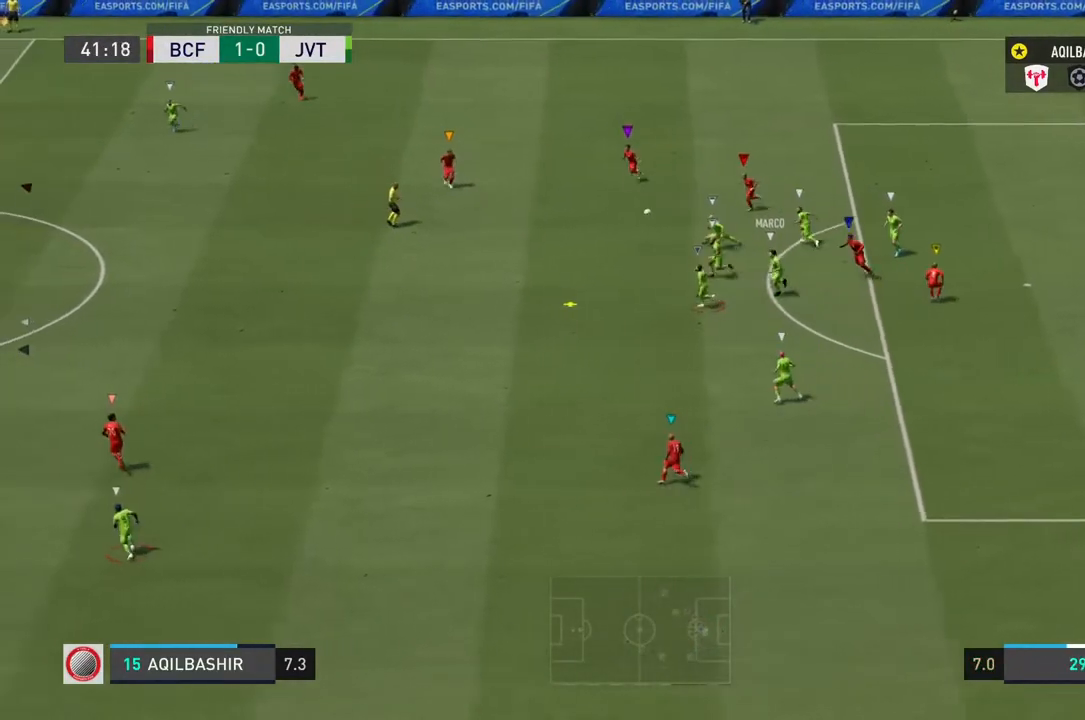
Gameplay with a controller (PlayStation layout); each line is a JSON object with the inputs held at the frame after it. "events" lists button and stick changes between this image and that frame as [ms after this image, input, new state], when the widget could be followed in between. Not read: L3 R3.
{"buttons": ["L2"], "left_stick": "up", "right_stick": "center", "events": [[400, "left_stick", "up"]]}
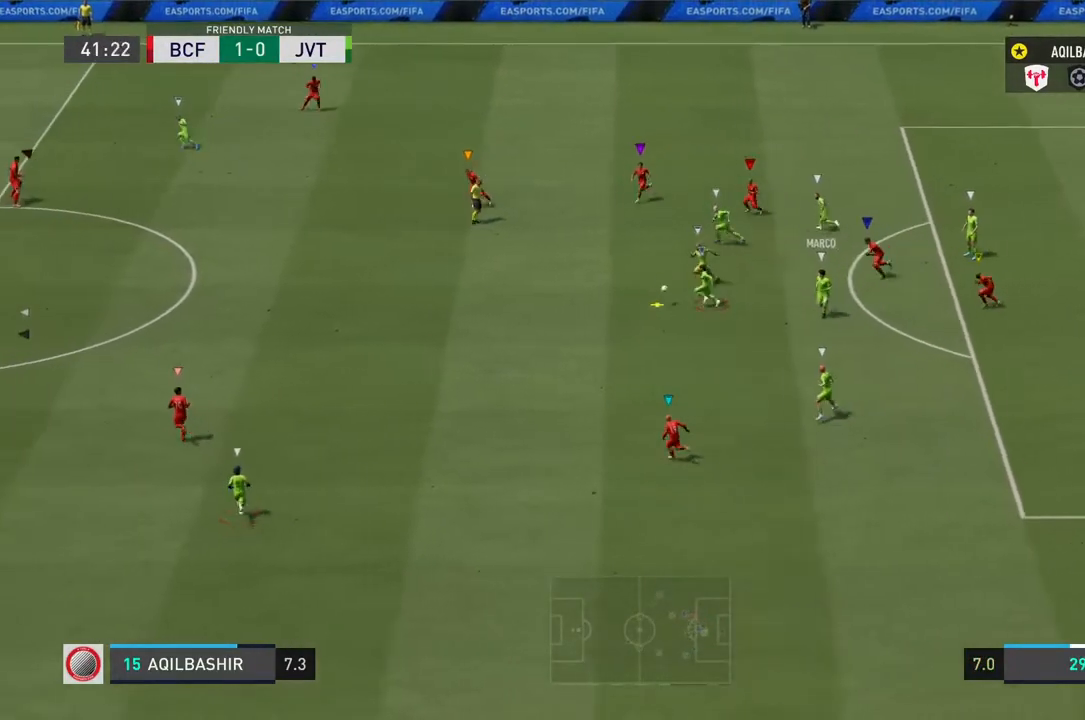
{"buttons": ["L2"], "left_stick": "center", "right_stick": "center", "events": [[333, "left_stick", "up-left"], [467, "left_stick", "center"]]}
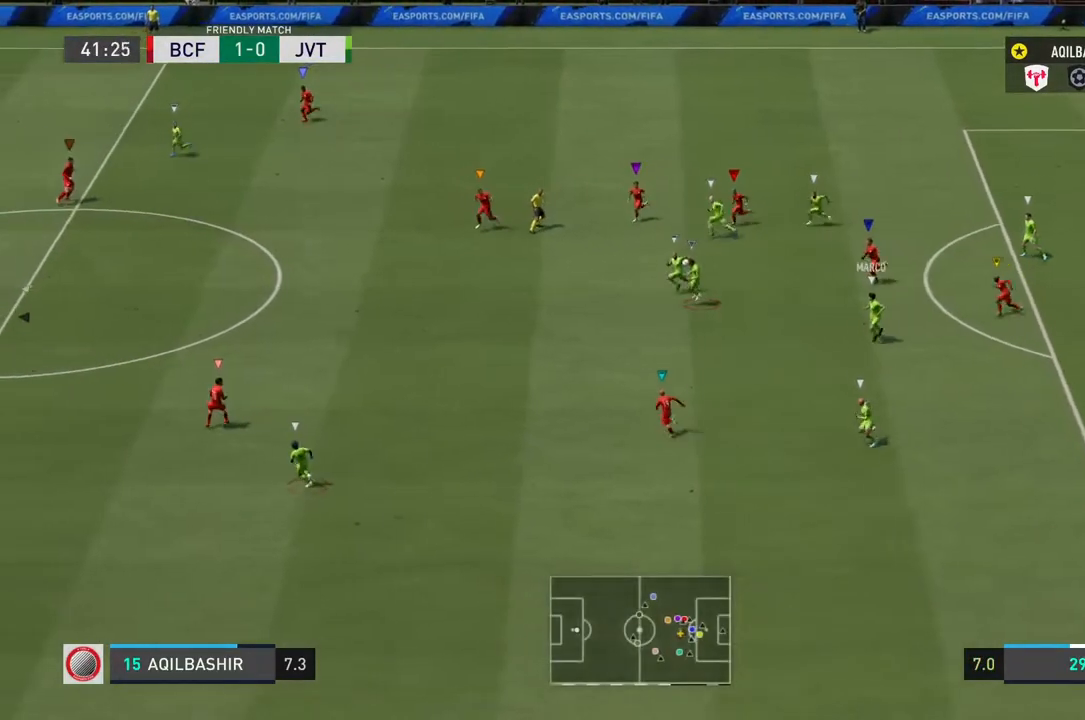
{"buttons": ["L2"], "left_stick": "up-left", "right_stick": "center", "events": [[250, "left_stick", "left"], [317, "left_stick", "up-left"]]}
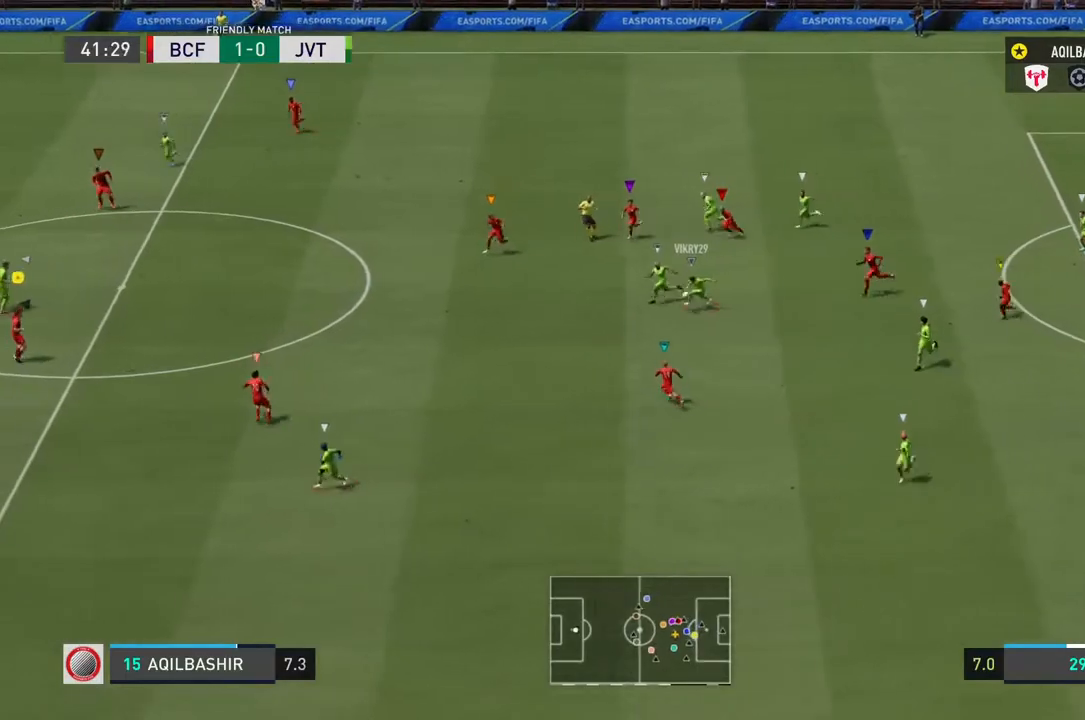
{"buttons": ["L2"], "left_stick": "up-left", "right_stick": "center", "events": [[183, "left_stick", "up"], [383, "left_stick", "up-left"]]}
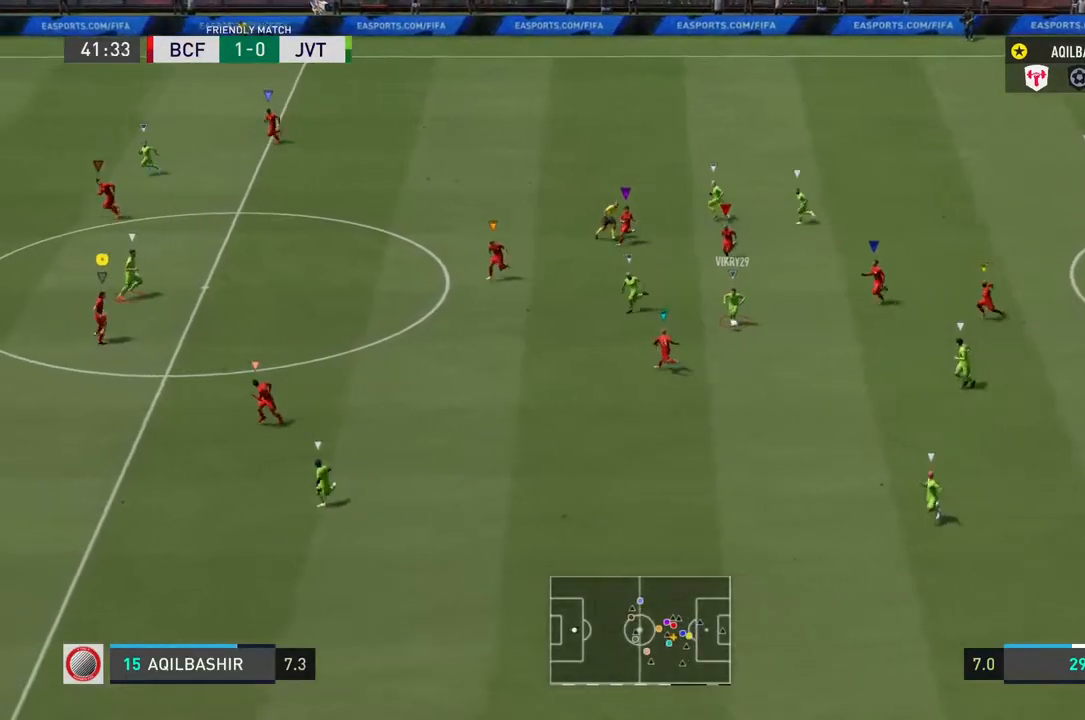
{"buttons": ["L2", "R2"], "left_stick": "down-left", "right_stick": "center", "events": [[133, "R2", "down"], [283, "left_stick", "left"], [483, "left_stick", "down-left"]]}
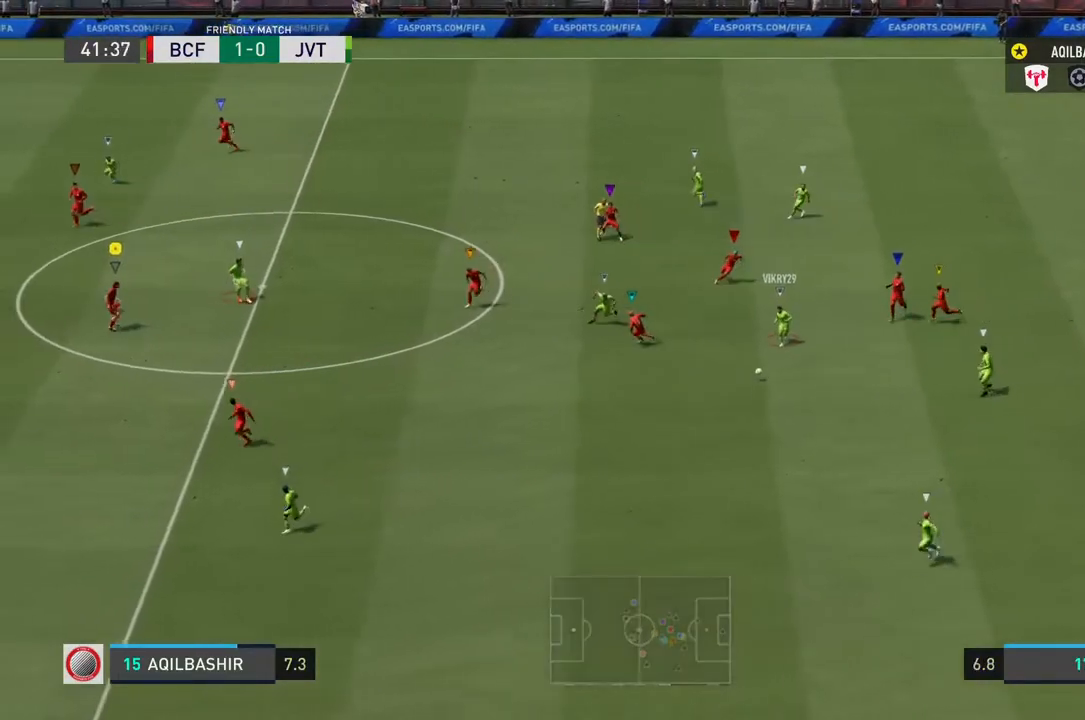
{"buttons": ["R2"], "left_stick": "down-left", "right_stick": "center", "events": [[467, "L2", "up"]]}
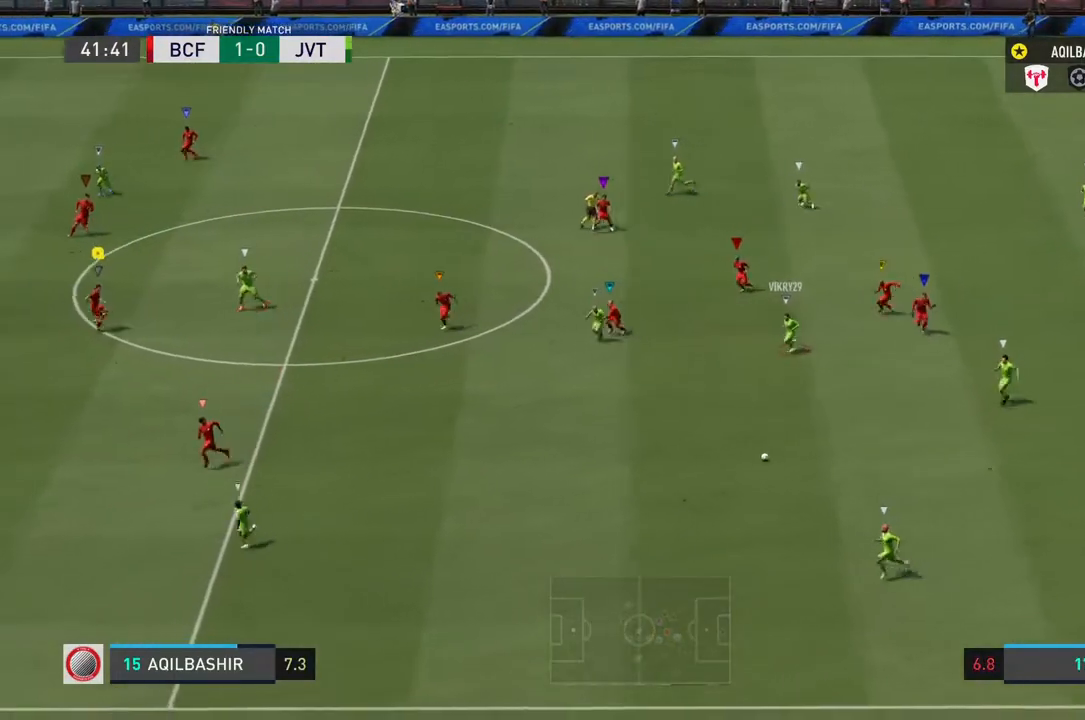
{"buttons": ["R2"], "left_stick": "down-left", "right_stick": "center", "events": []}
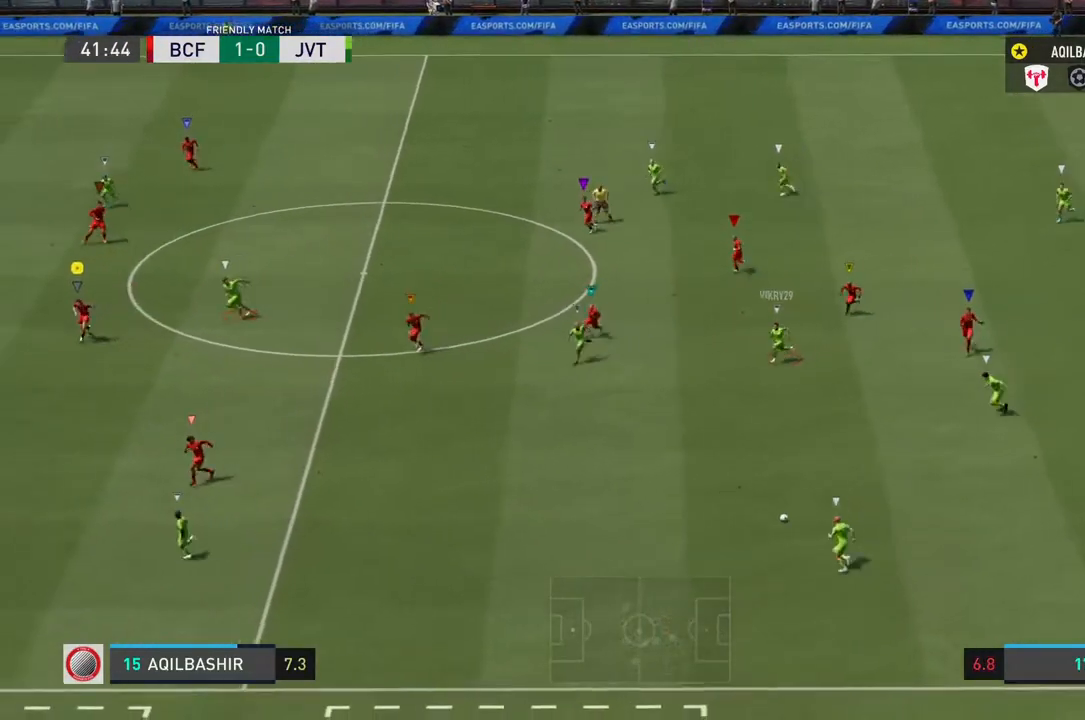
{"buttons": [], "left_stick": "down-left", "right_stick": "center", "events": [[83, "R2", "up"]]}
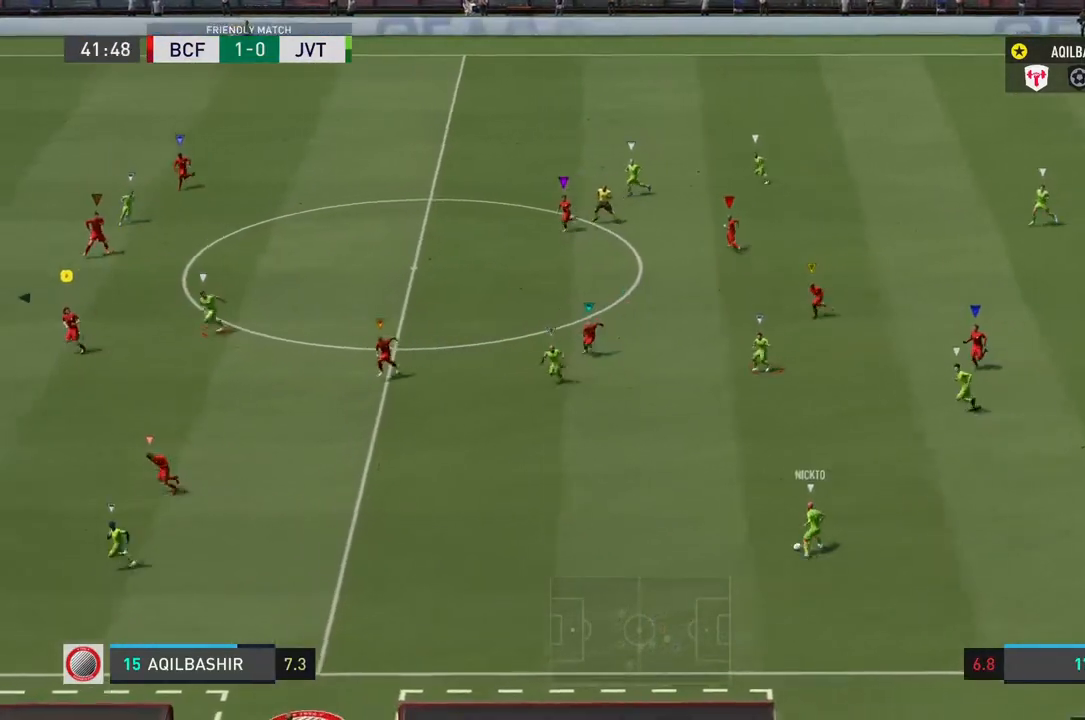
{"buttons": ["R2"], "left_stick": "down-left", "right_stick": "center", "events": [[217, "R2", "down"]]}
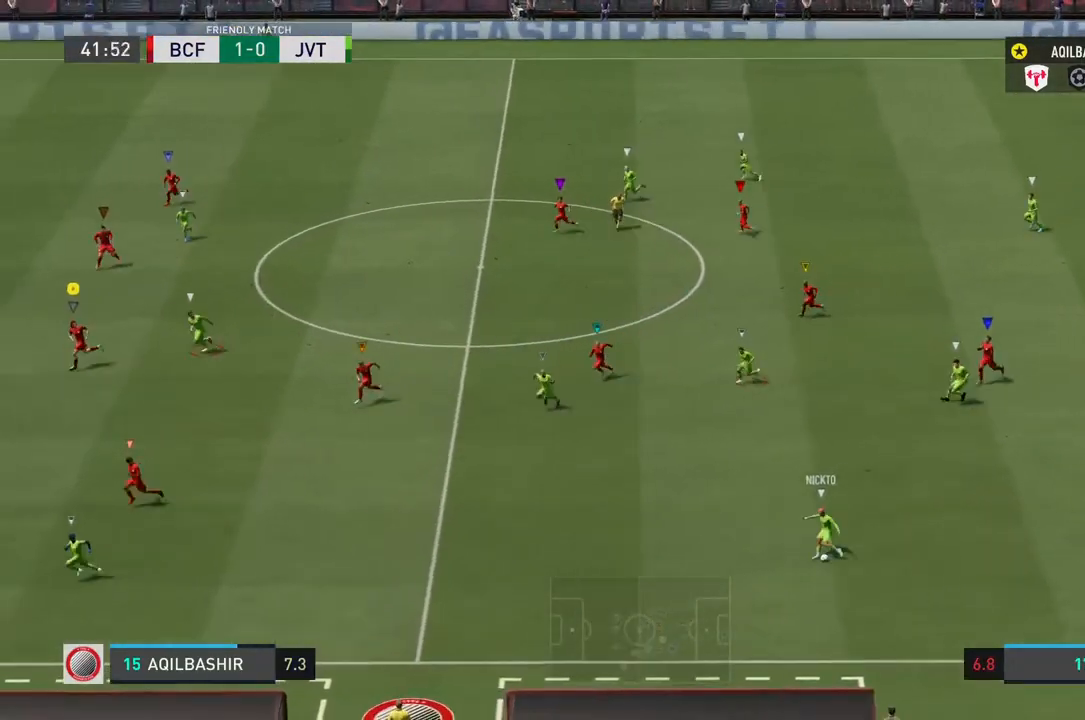
{"buttons": ["R2"], "left_stick": "down-left", "right_stick": "center", "events": []}
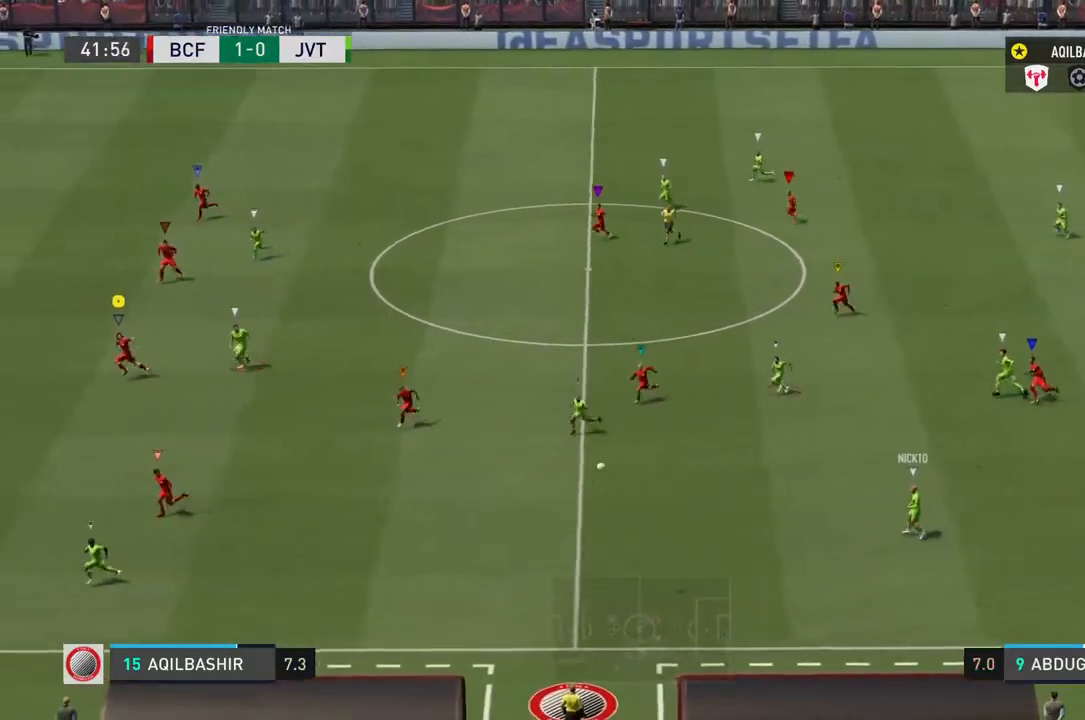
{"buttons": ["R2"], "left_stick": "left", "right_stick": "center", "events": [[267, "left_stick", "left"]]}
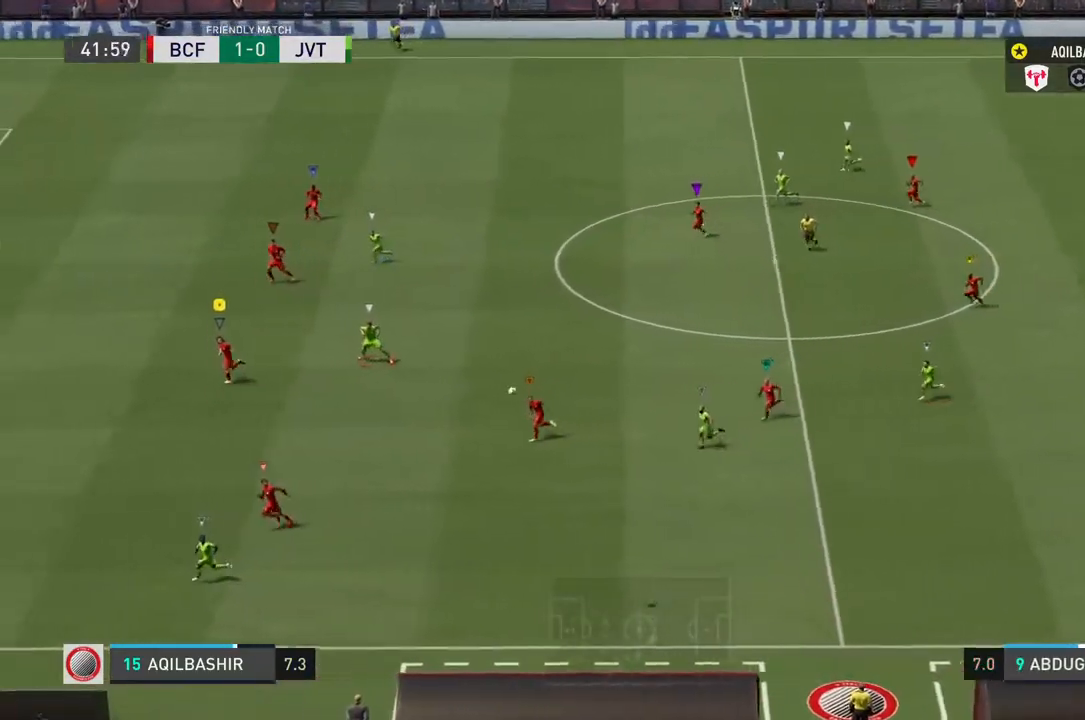
{"buttons": ["R2"], "left_stick": "left", "right_stick": "center", "events": []}
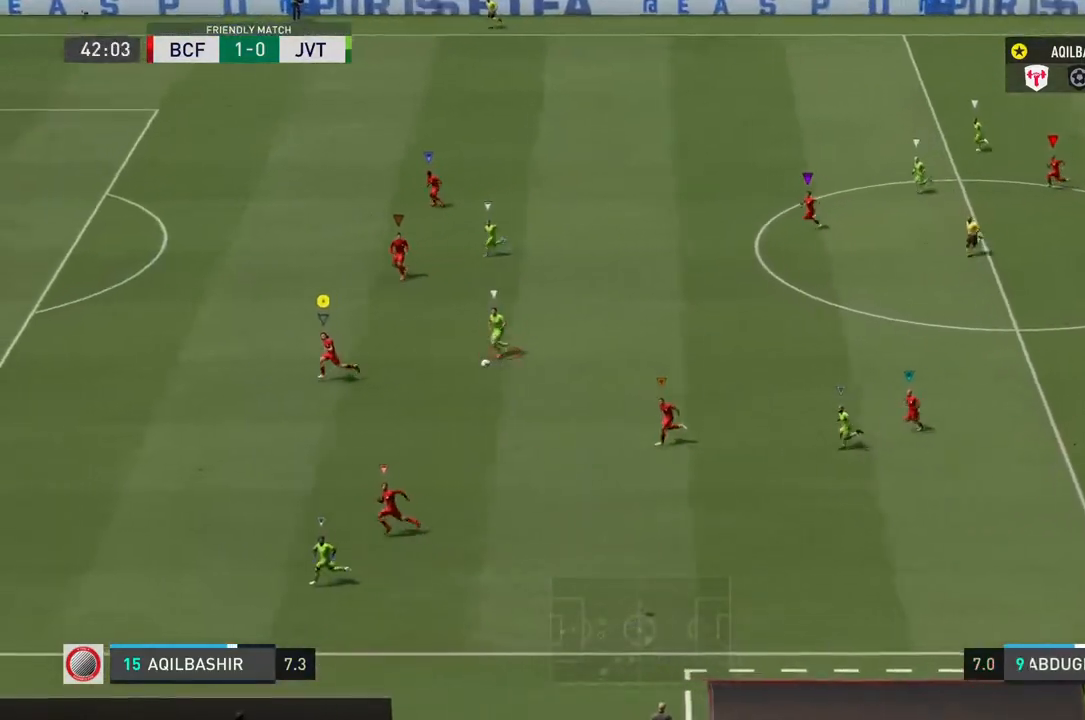
{"buttons": ["R2"], "left_stick": "left", "right_stick": "center", "events": []}
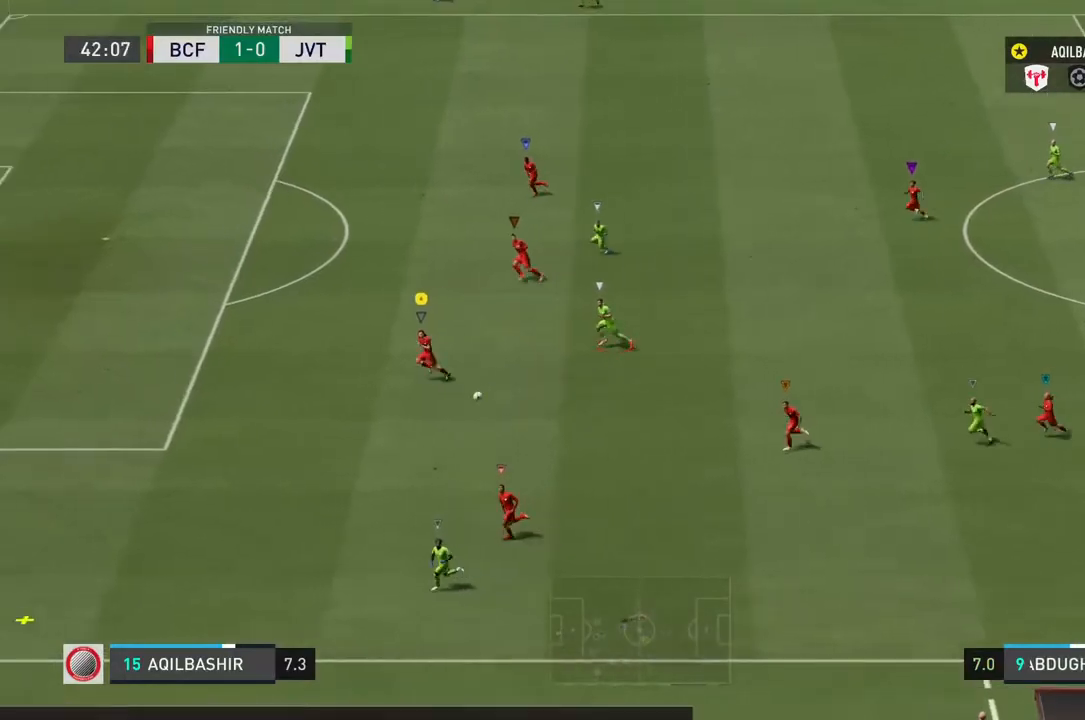
{"buttons": ["R2"], "left_stick": "left", "right_stick": "center", "events": []}
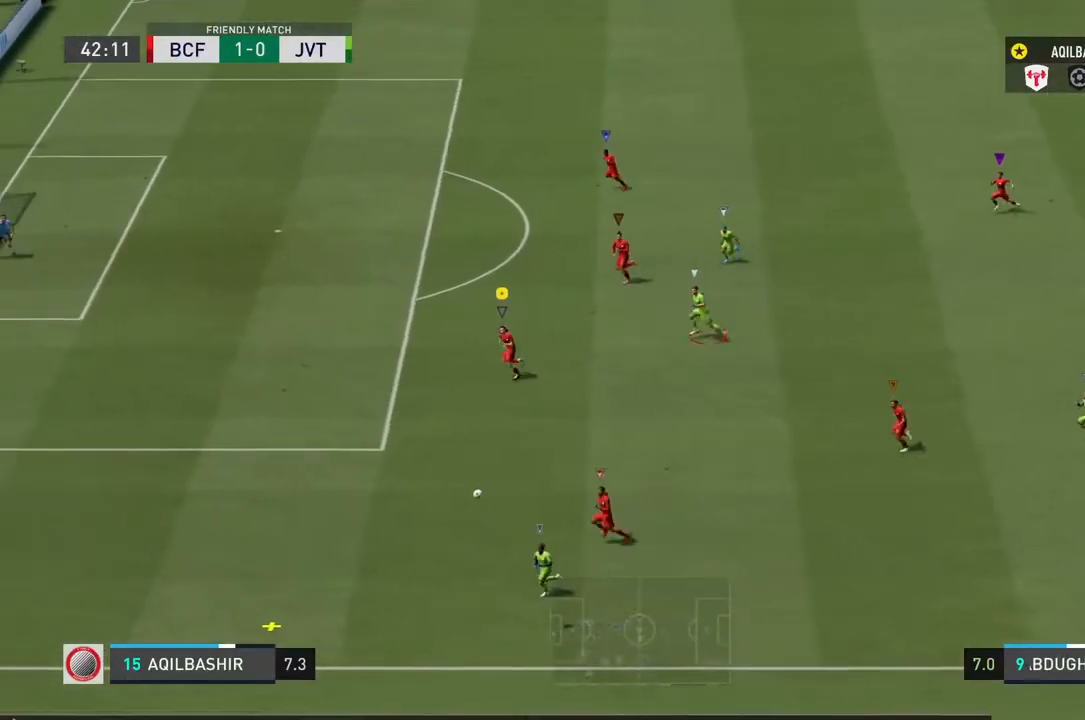
{"buttons": ["R2"], "left_stick": "left", "right_stick": "center", "events": []}
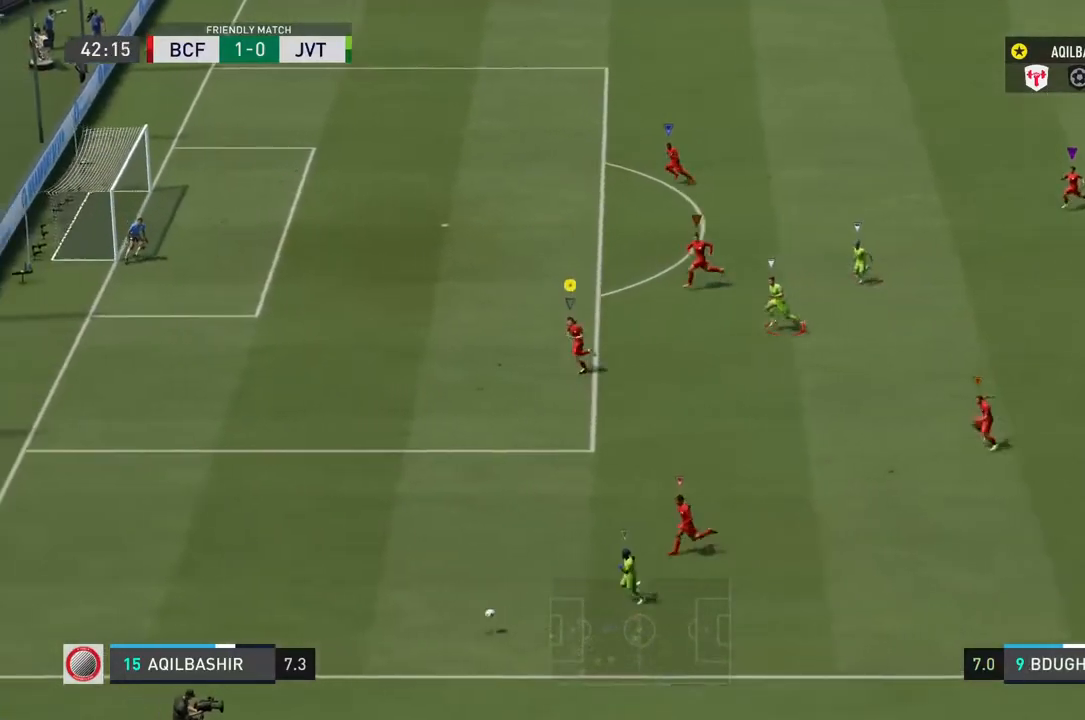
{"buttons": ["L2"], "left_stick": "center", "right_stick": "center", "events": [[333, "R2", "up"], [350, "left_stick", "center"], [417, "L2", "down"]]}
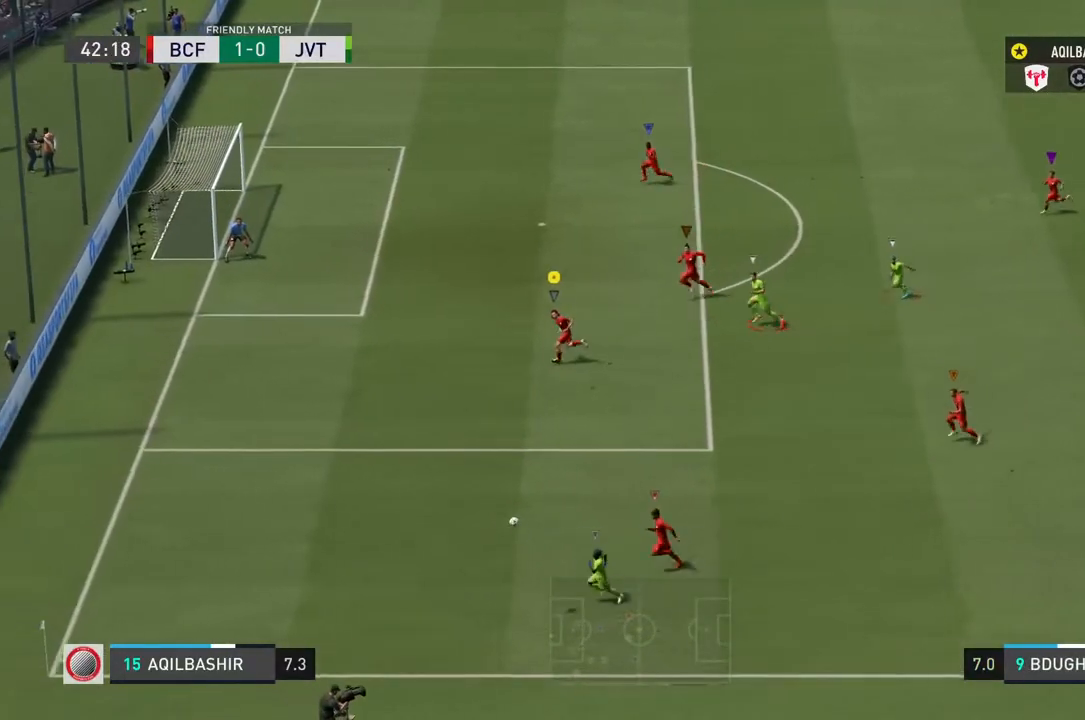
{"buttons": ["L2"], "left_stick": "left", "right_stick": "center", "events": [[50, "left_stick", "left"]]}
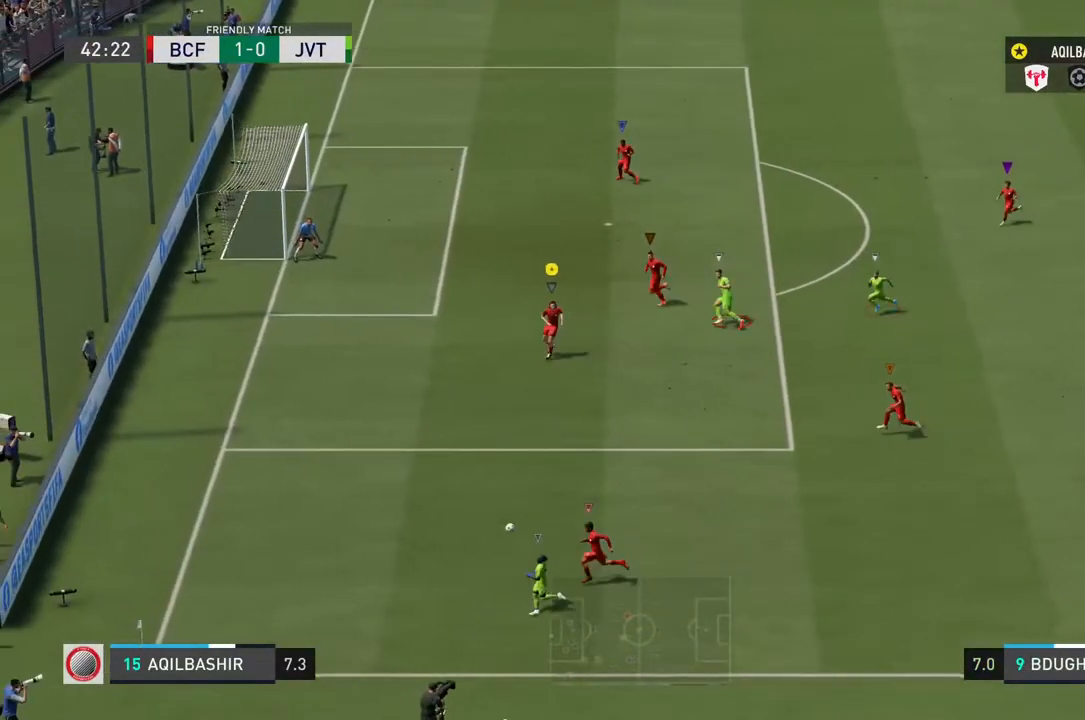
{"buttons": ["L2"], "left_stick": "center", "right_stick": "center", "events": [[417, "left_stick", "center"]]}
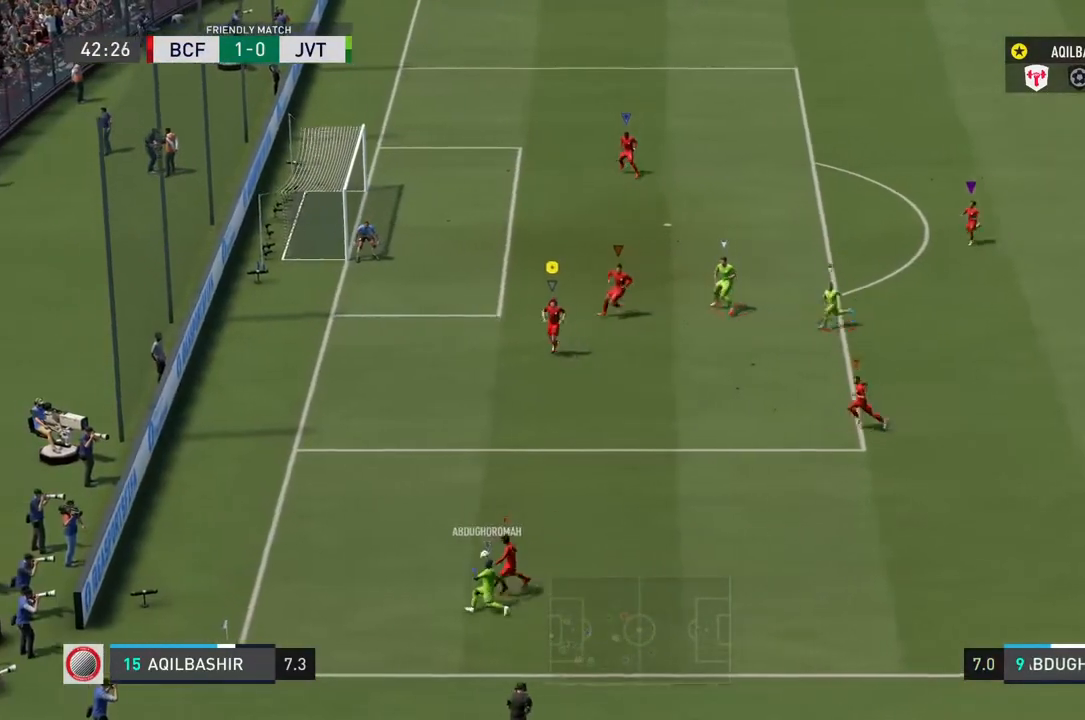
{"buttons": ["L2"], "left_stick": "center", "right_stick": "center", "events": []}
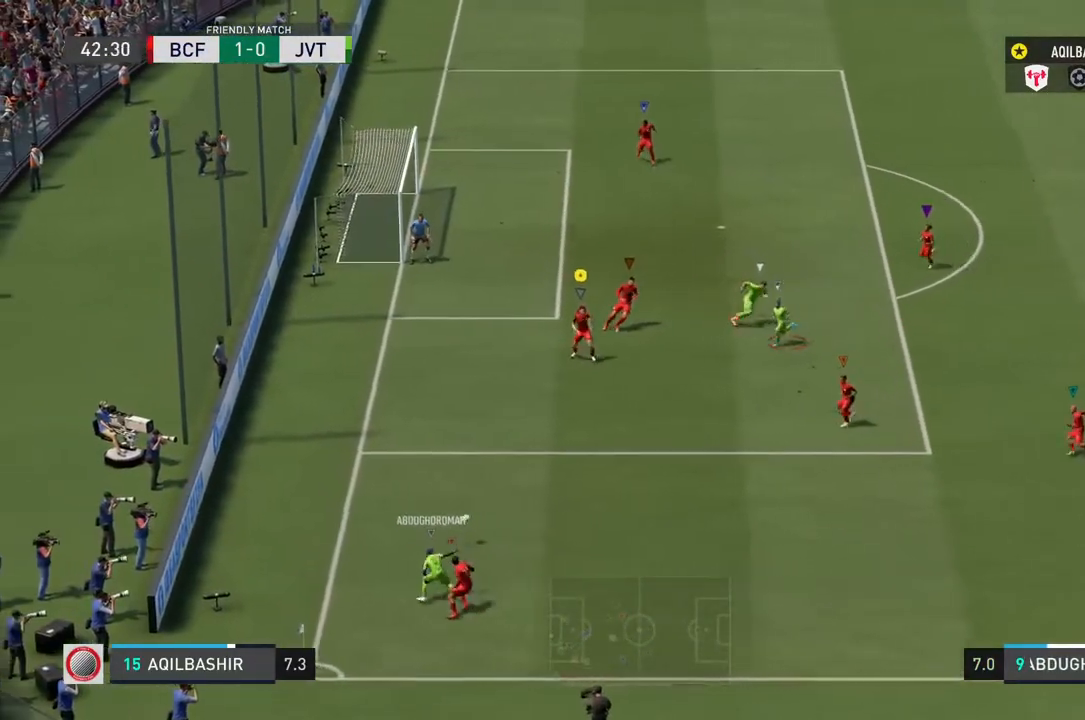
{"buttons": ["L2", "R2"], "left_stick": "down-left", "right_stick": "center", "events": [[283, "R2", "down"], [317, "left_stick", "down-left"]]}
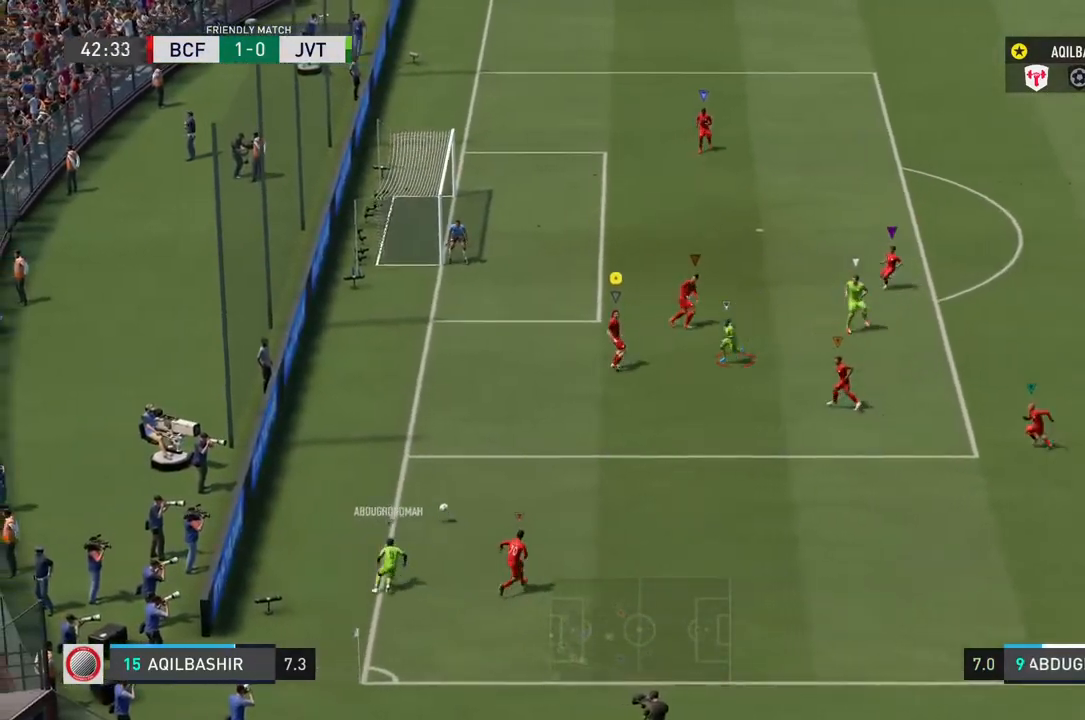
{"buttons": ["L2"], "left_stick": "down-left", "right_stick": "center", "events": [[467, "R2", "up"]]}
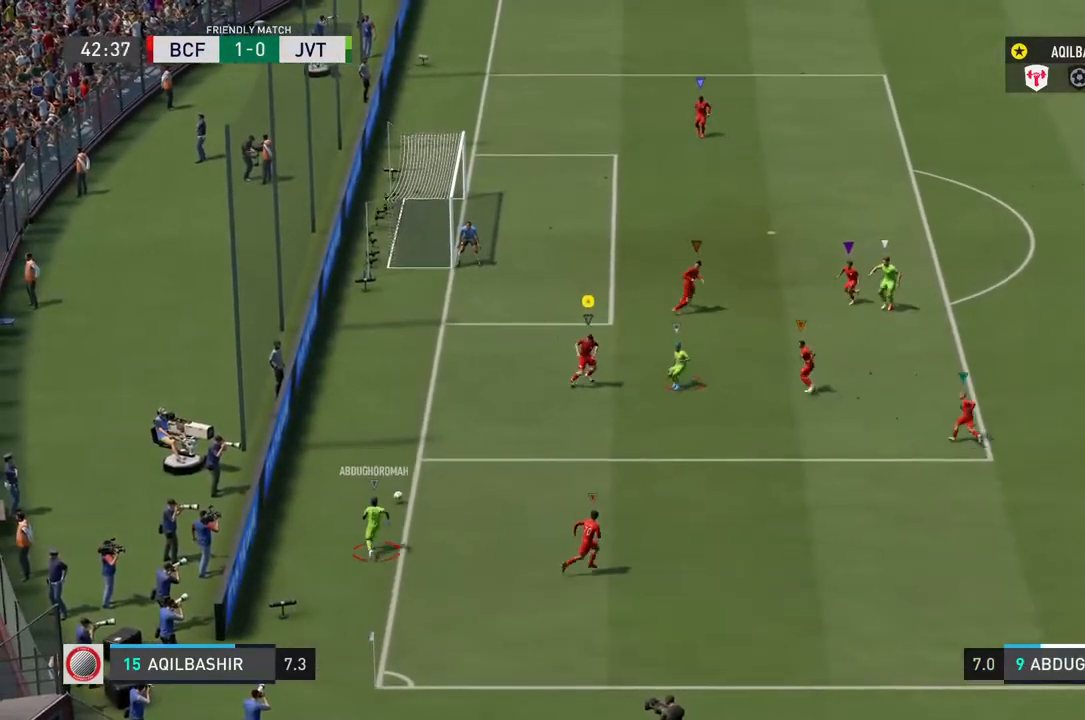
{"buttons": [], "left_stick": "center", "right_stick": "center", "events": [[33, "left_stick", "center"], [100, "L2", "up"]]}
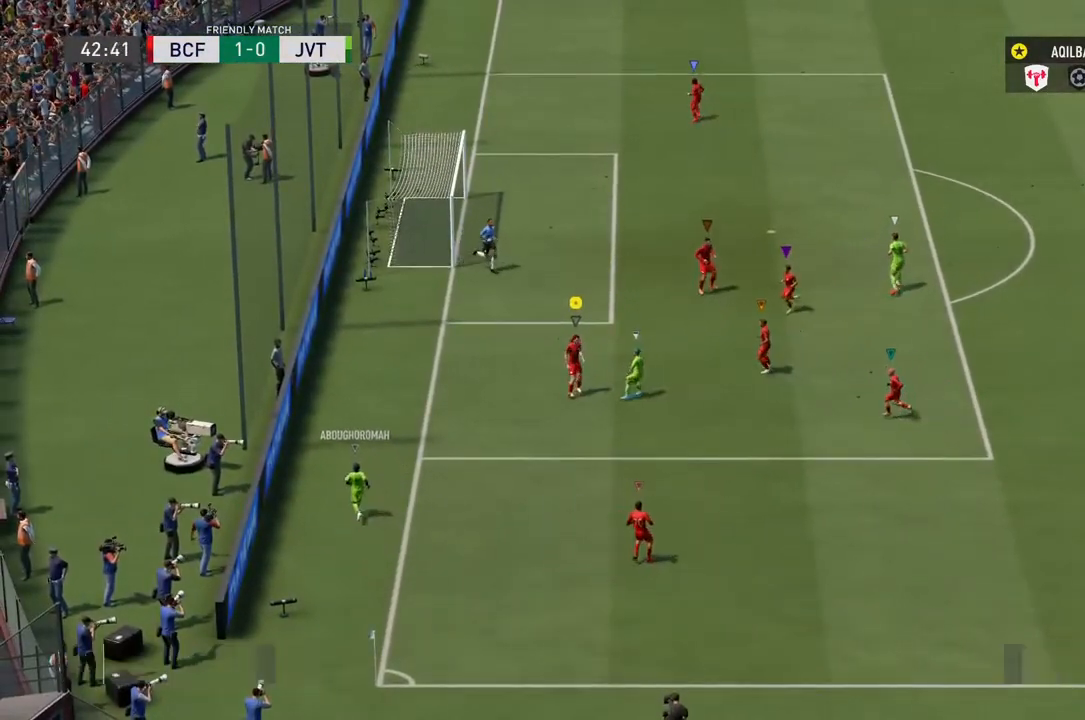
{"buttons": [], "left_stick": "center", "right_stick": "center", "events": []}
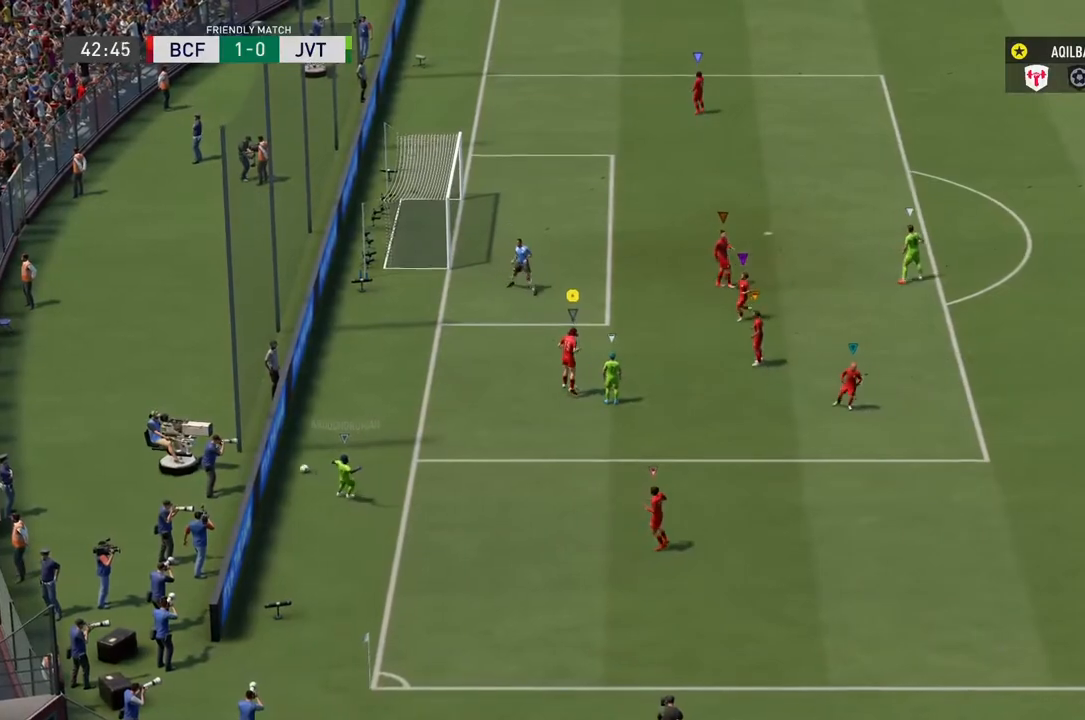
{"buttons": [], "left_stick": "center", "right_stick": "center", "events": []}
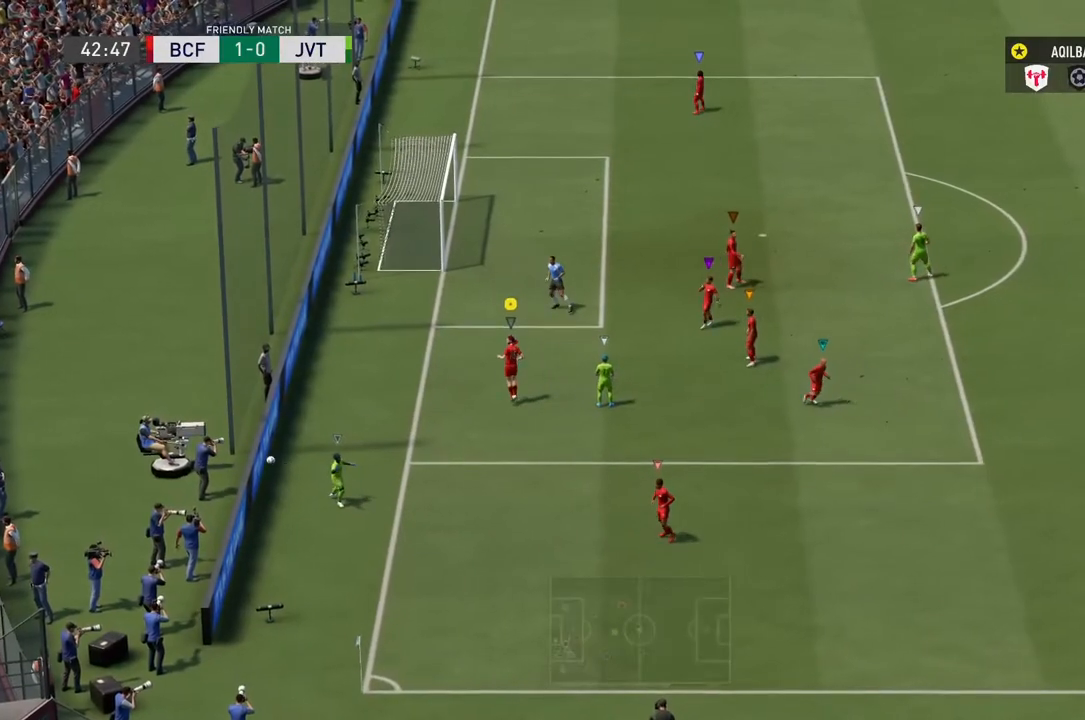
{"buttons": [], "left_stick": "center", "right_stick": "center", "events": []}
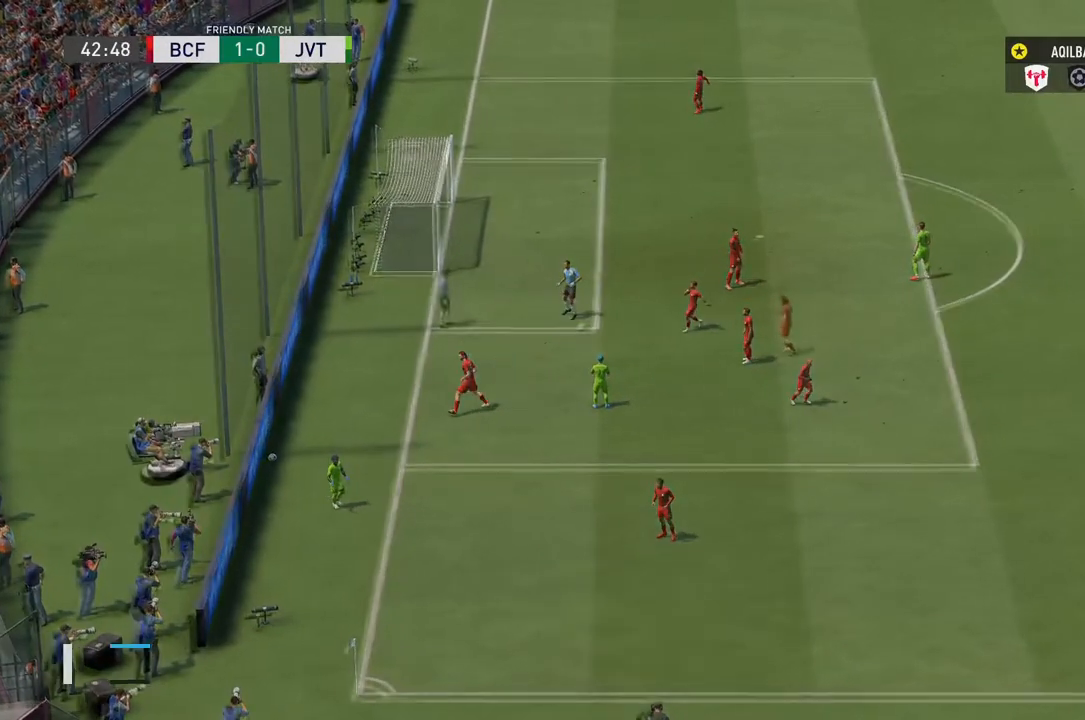
{"buttons": [], "left_stick": "center", "right_stick": "center", "events": []}
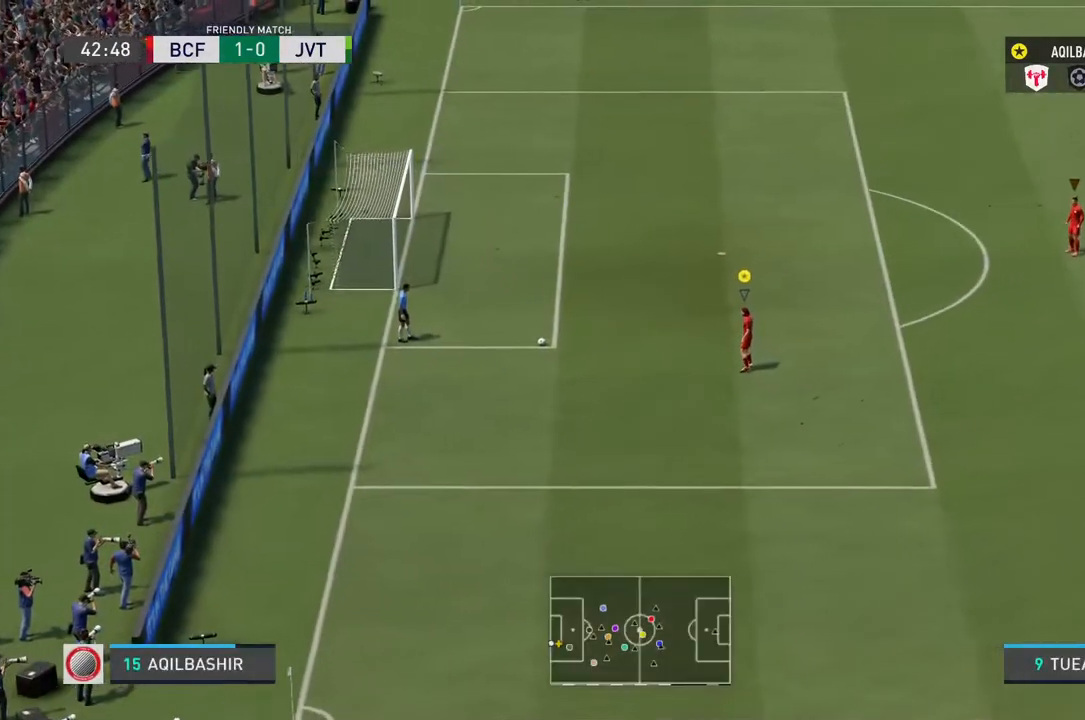
{"buttons": [], "left_stick": "down-right", "right_stick": "center", "events": [[300, "left_stick", "down-right"]]}
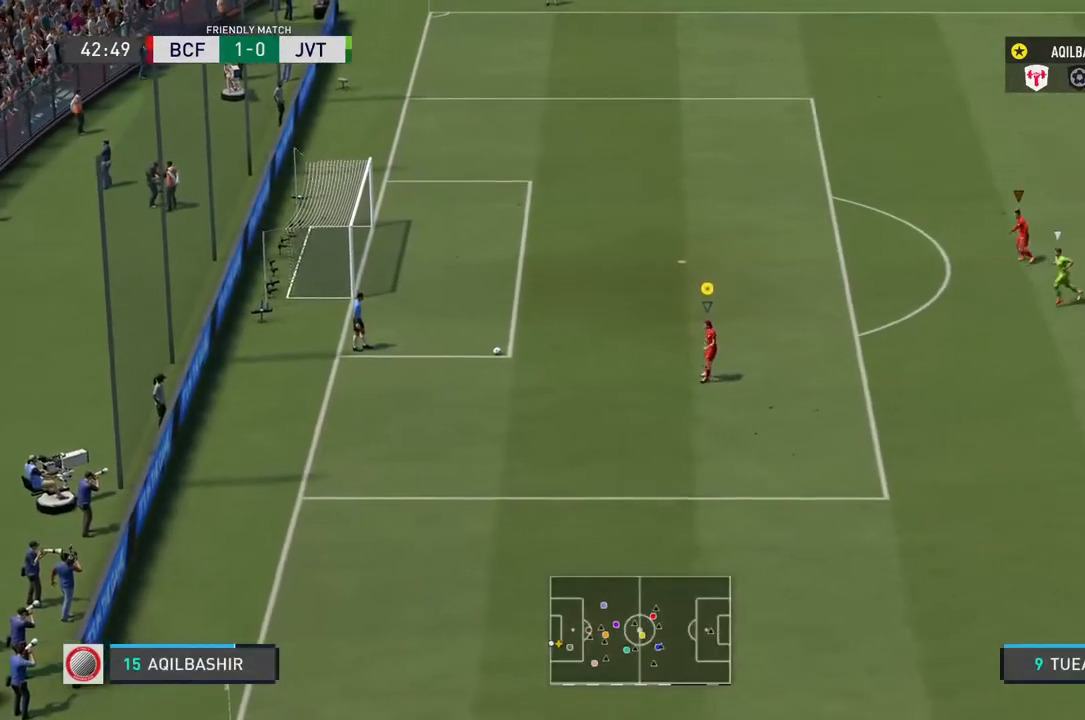
{"buttons": [], "left_stick": "down-right", "right_stick": "center", "events": []}